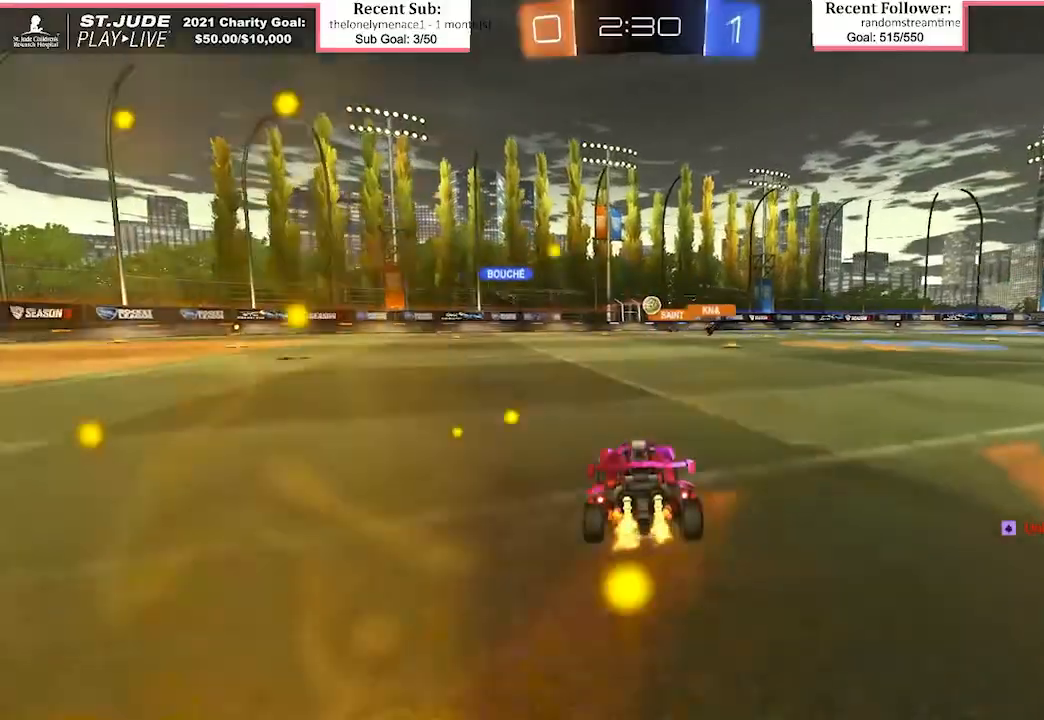
Gameplay with a controller (PlayStation layout); each line is a JSON object with the inputs held at the frame after it. "events" lists button and stick changes between this image and that frame as [ms after this image, input, new state], when the widget could be followed in between. Not read: R1.
{"buttons": ["R2"], "left_stick": "center", "right_stick": "center", "events": [[50, "left_stick", "right"], [233, "left_stick", "center"]]}
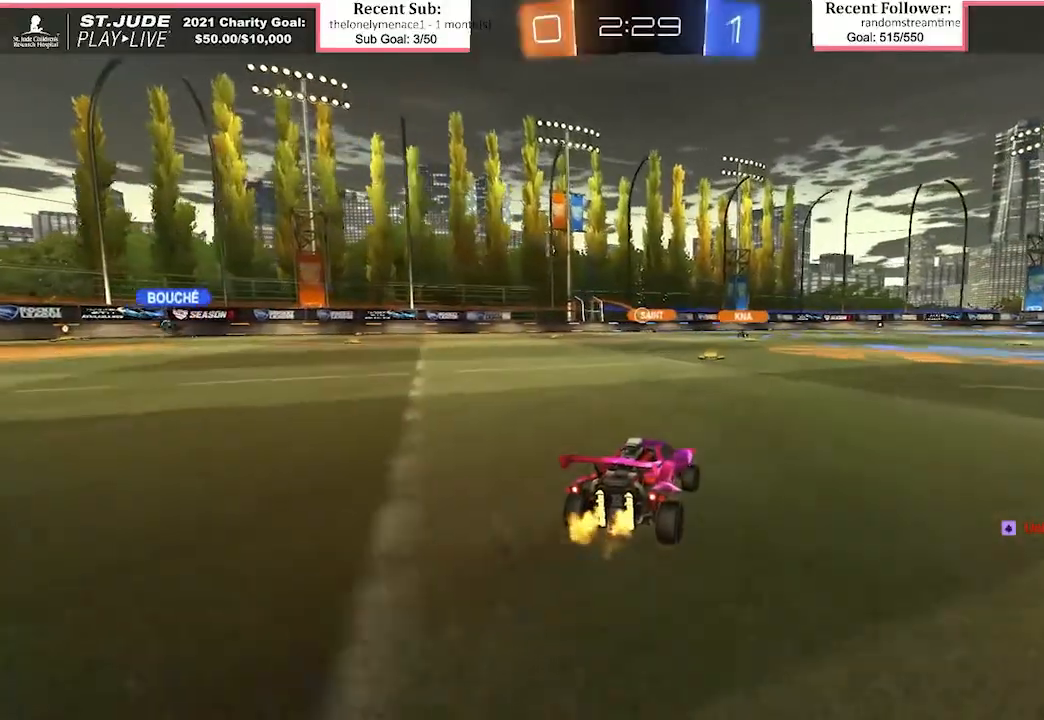
{"buttons": ["R2"], "left_stick": "center", "right_stick": "center", "events": []}
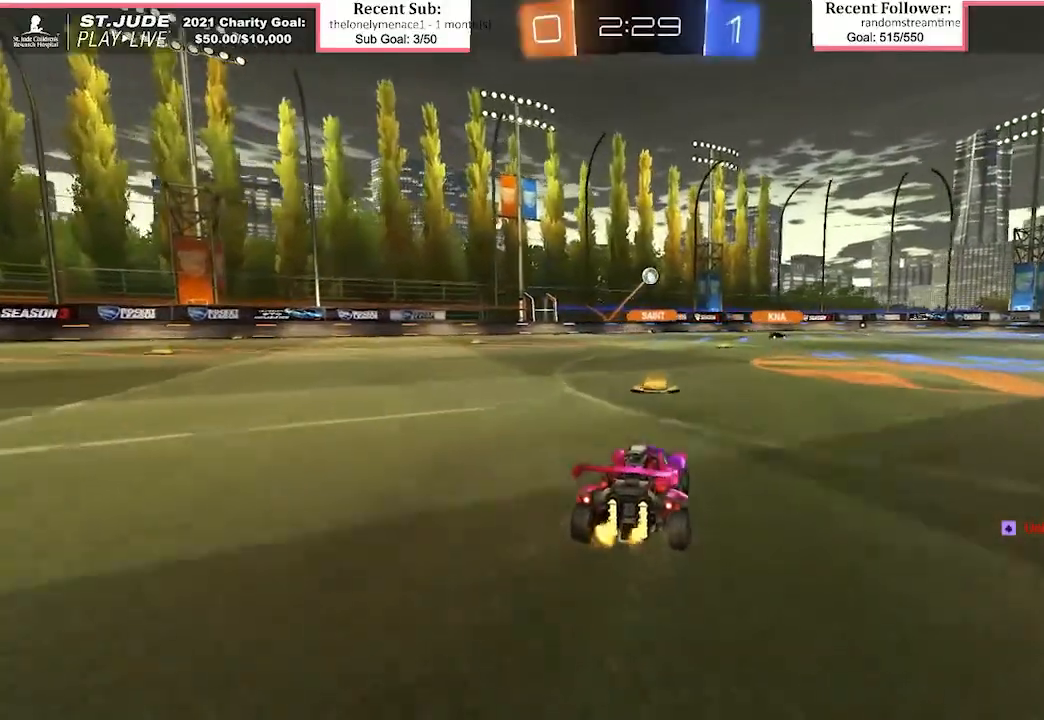
{"buttons": ["R2"], "left_stick": "center", "right_stick": "center", "events": [[16, "left_stick", "left"], [83, "left_stick", "center"], [283, "left_stick", "right"], [450, "left_stick", "center"]]}
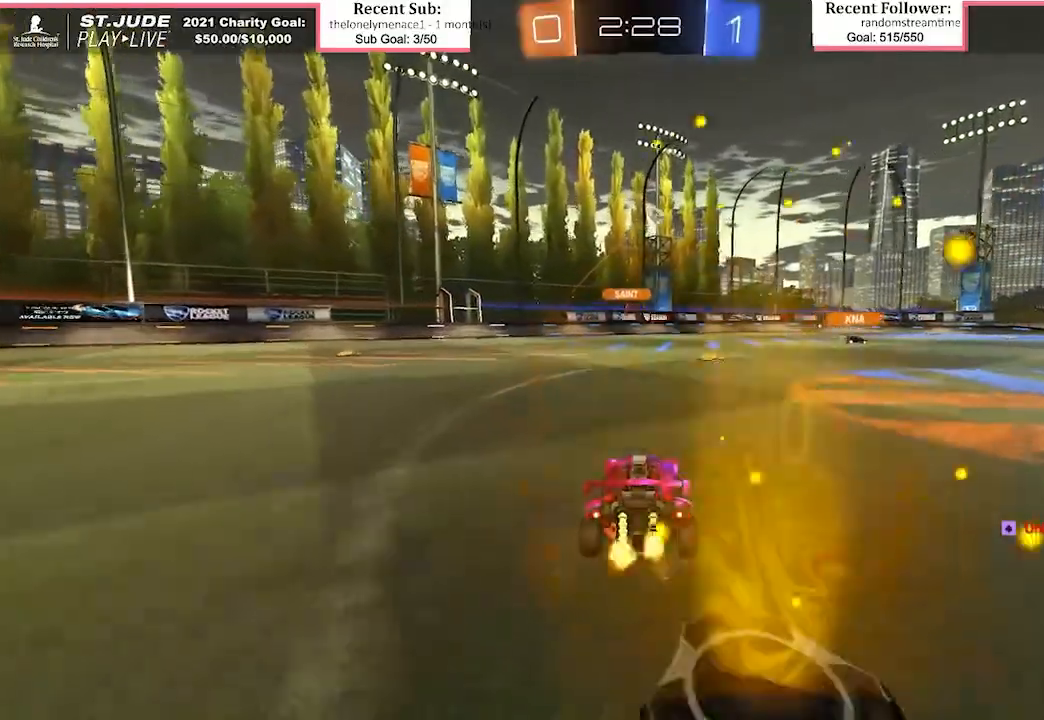
{"buttons": ["R2"], "left_stick": "right", "right_stick": "center", "events": [[284, "left_stick", "right"]]}
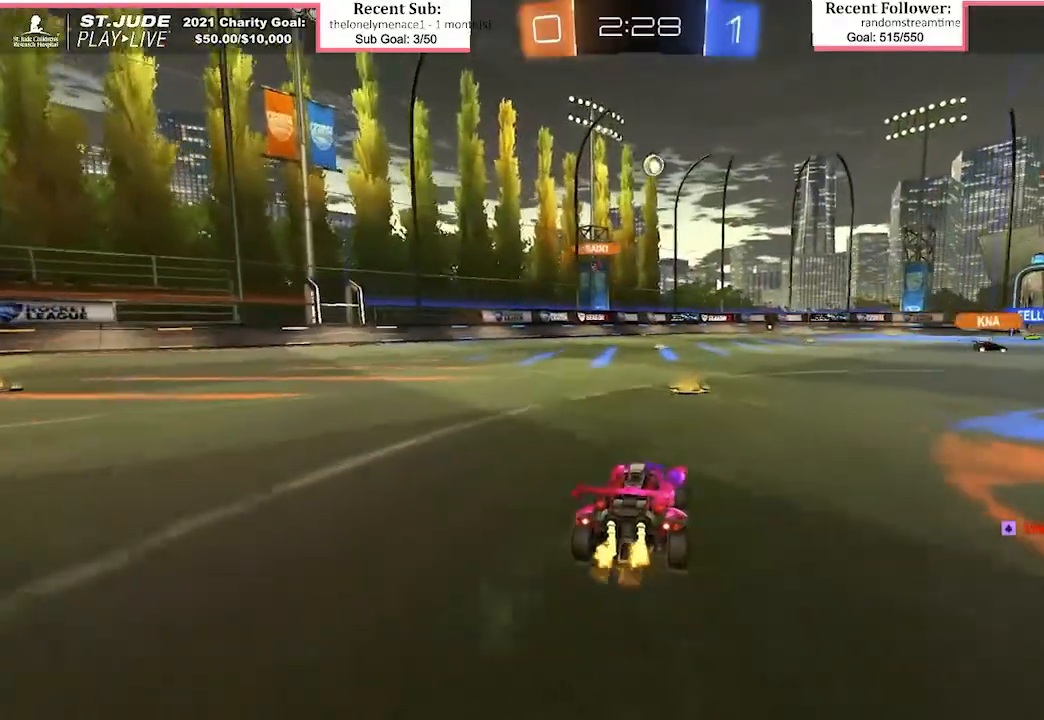
{"buttons": ["R2"], "left_stick": "center", "right_stick": "center", "events": [[33, "left_stick", "left"], [116, "left_stick", "center"], [233, "left_stick", "right"], [383, "left_stick", "center"]]}
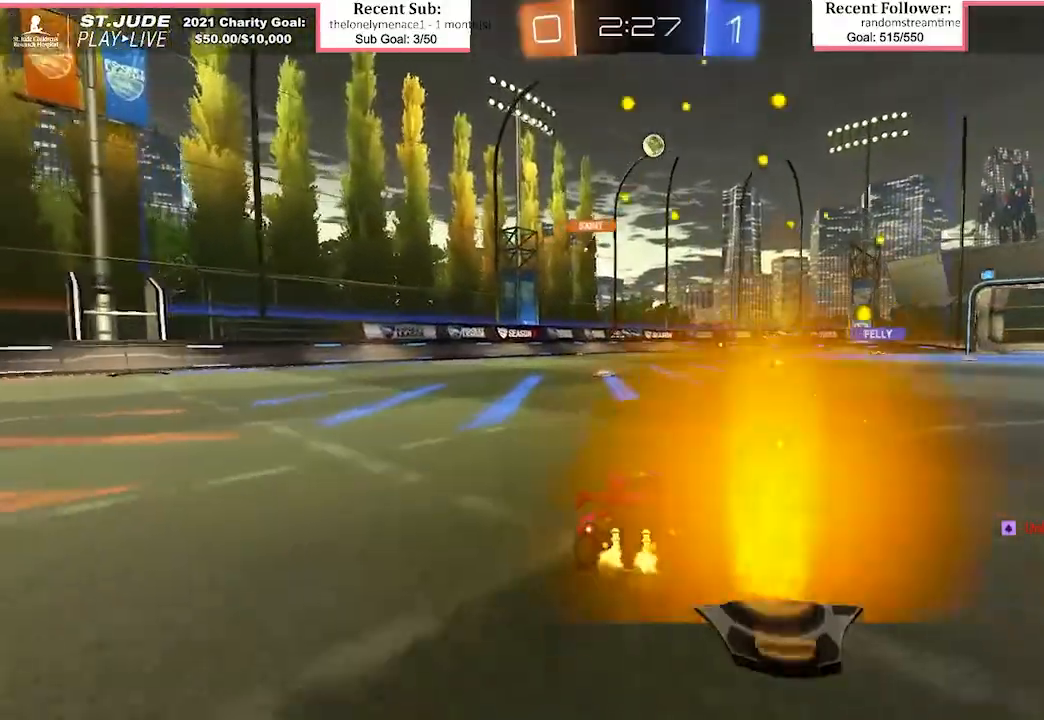
{"buttons": ["R2"], "left_stick": "center", "right_stick": "center", "events": [[250, "left_stick", "right"], [367, "left_stick", "center"]]}
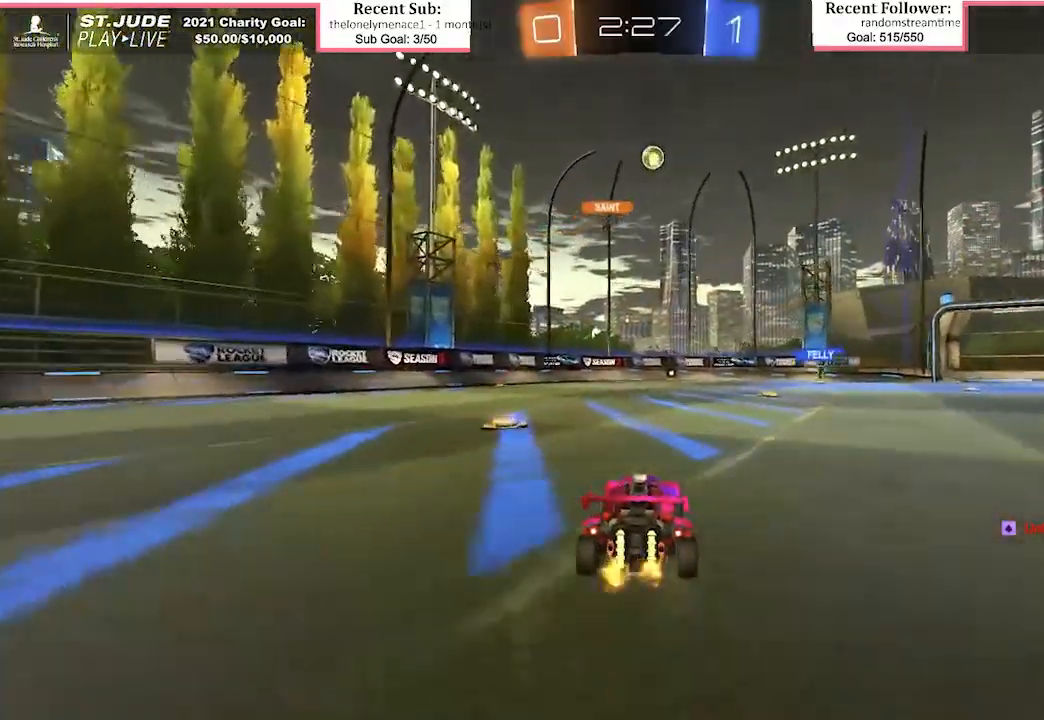
{"buttons": ["R2"], "left_stick": "center", "right_stick": "center", "events": [[50, "left_stick", "right"], [283, "left_stick", "center"]]}
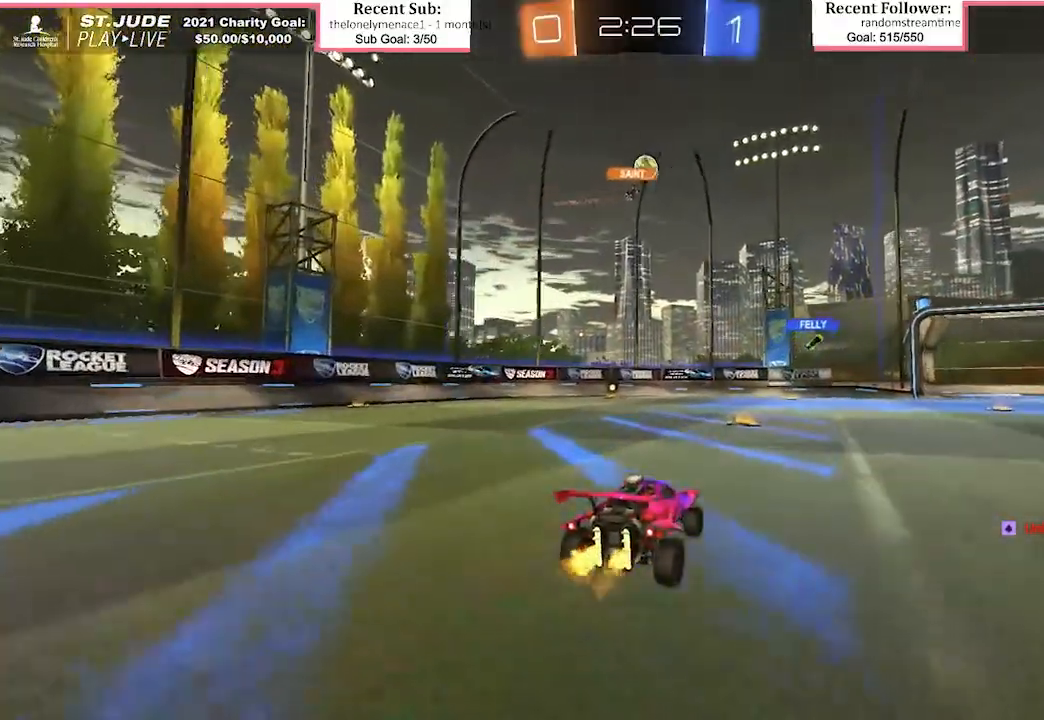
{"buttons": ["L2", "R2"], "left_stick": "center", "right_stick": "center", "events": [[467, "L2", "down"]]}
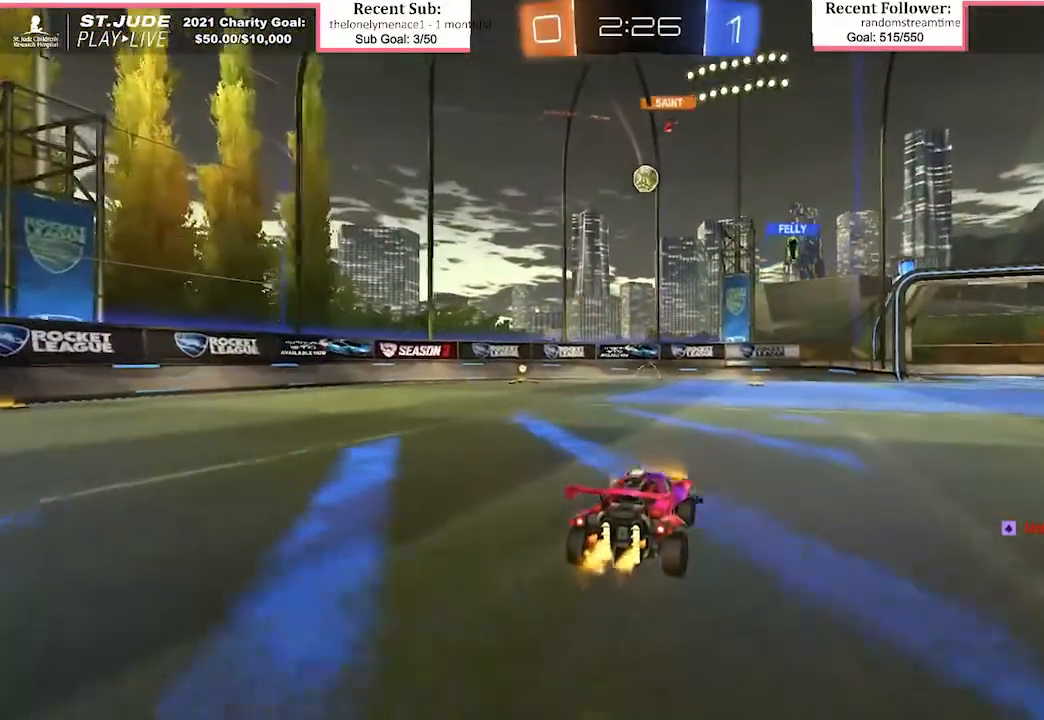
{"buttons": ["L1", "L2"], "left_stick": "center", "right_stick": "center", "events": [[16, "L2", "up"], [150, "left_stick", "left"], [217, "L2", "down"], [250, "L1", "down"], [267, "R2", "up"], [267, "left_stick", "center"]]}
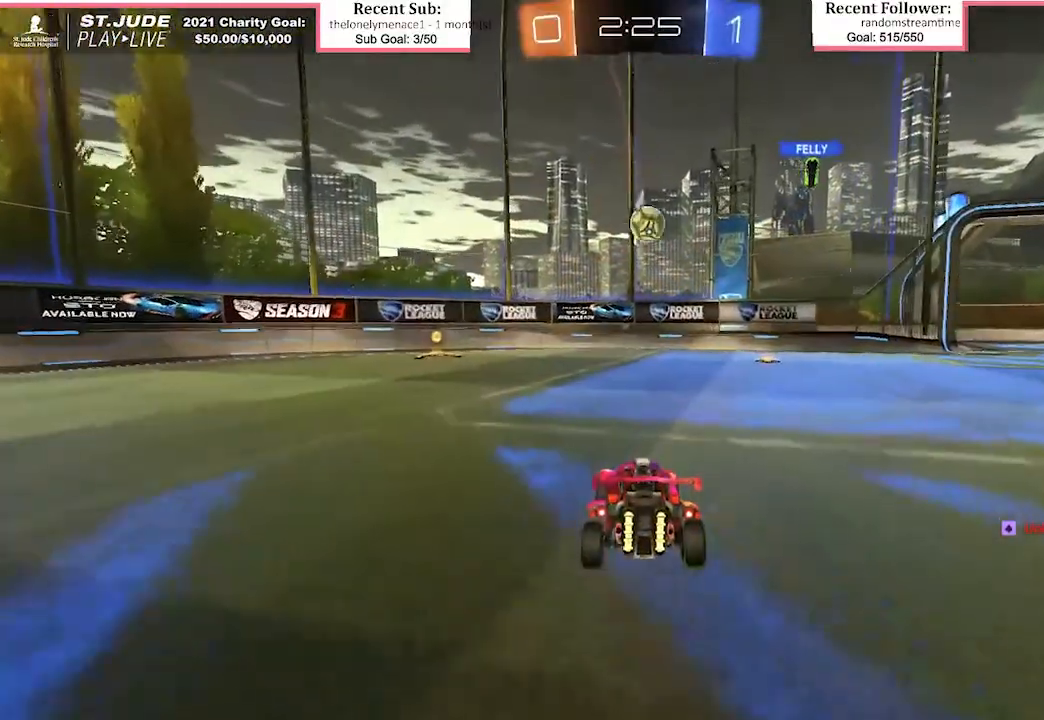
{"buttons": ["R2"], "left_stick": "center", "right_stick": "center", "events": [[50, "left_stick", "down"], [84, "CROSS", "down"], [150, "R2", "down"], [184, "CROSS", "up"], [184, "L1", "up"], [184, "L2", "up"], [200, "left_stick", "right"], [250, "CROSS", "down"], [284, "left_stick", "down"], [367, "left_stick", "down-right"], [417, "CROSS", "up"], [501, "left_stick", "center"]]}
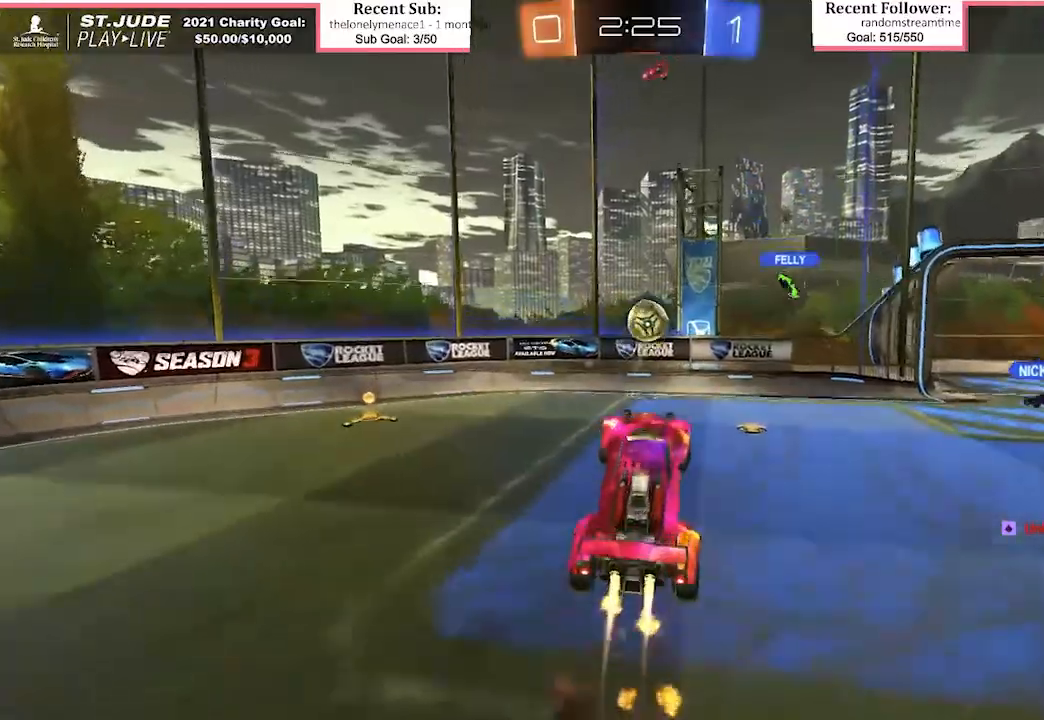
{"buttons": ["R2"], "left_stick": "up-right", "right_stick": "center", "events": [[433, "left_stick", "up-right"]]}
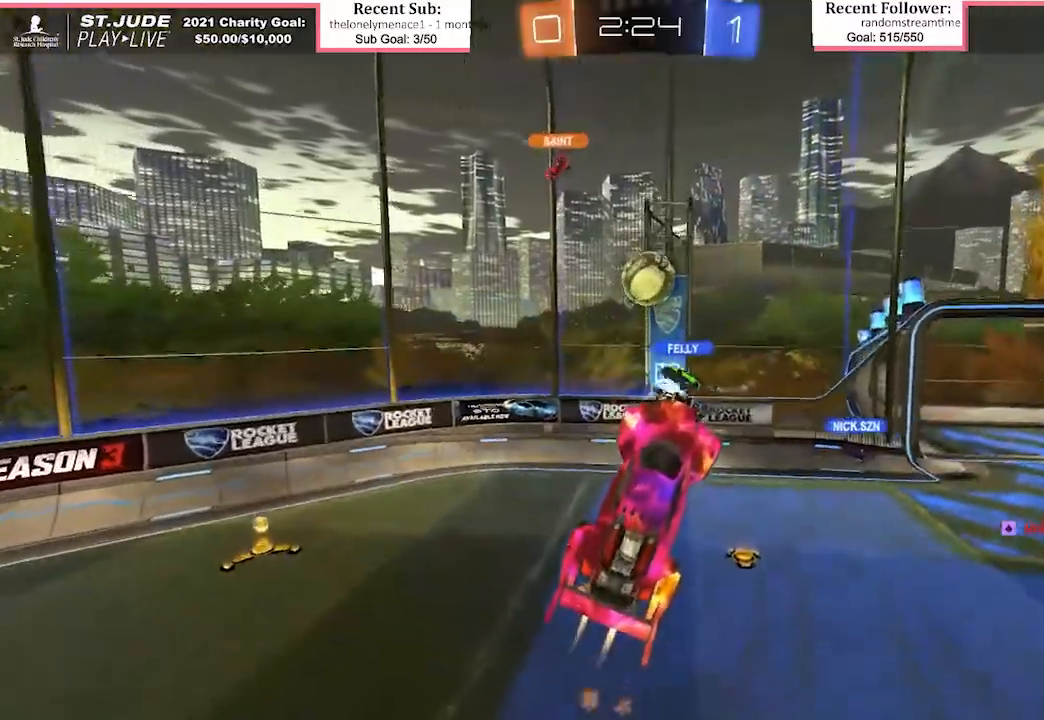
{"buttons": ["R2"], "left_stick": "down-right", "right_stick": "center", "events": [[50, "left_stick", "center"], [167, "left_stick", "down"], [284, "left_stick", "right"], [334, "left_stick", "center"], [417, "left_stick", "down-right"]]}
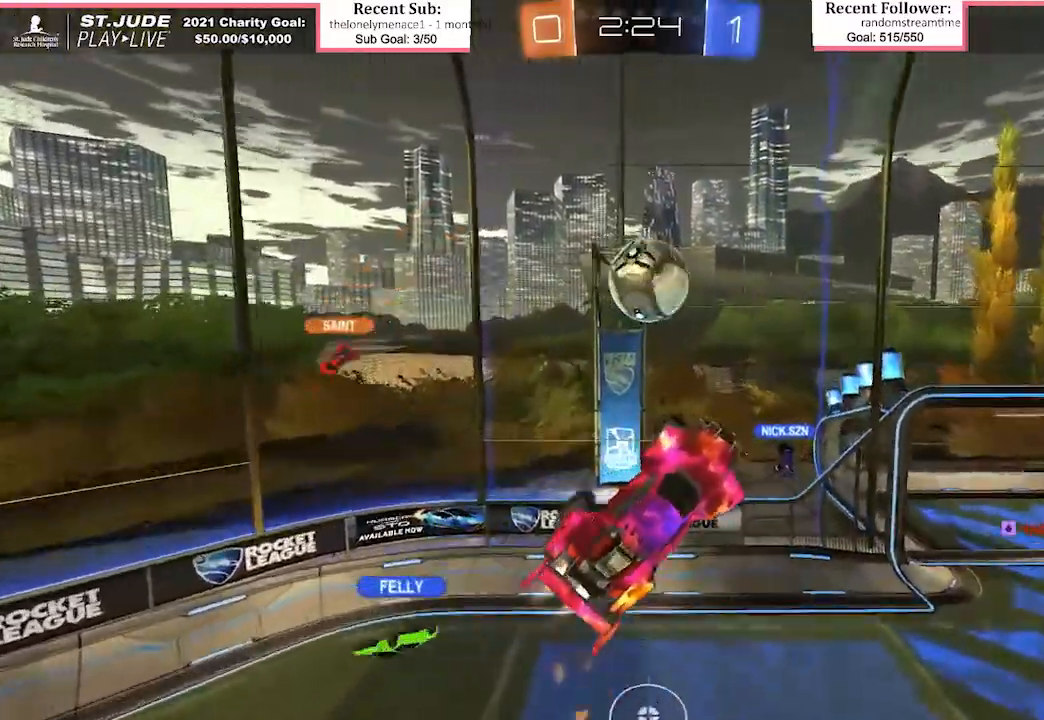
{"buttons": ["R2"], "left_stick": "up-left", "right_stick": "center", "events": [[50, "left_stick", "center"], [133, "left_stick", "up-right"], [333, "left_stick", "center"], [400, "left_stick", "up-left"]]}
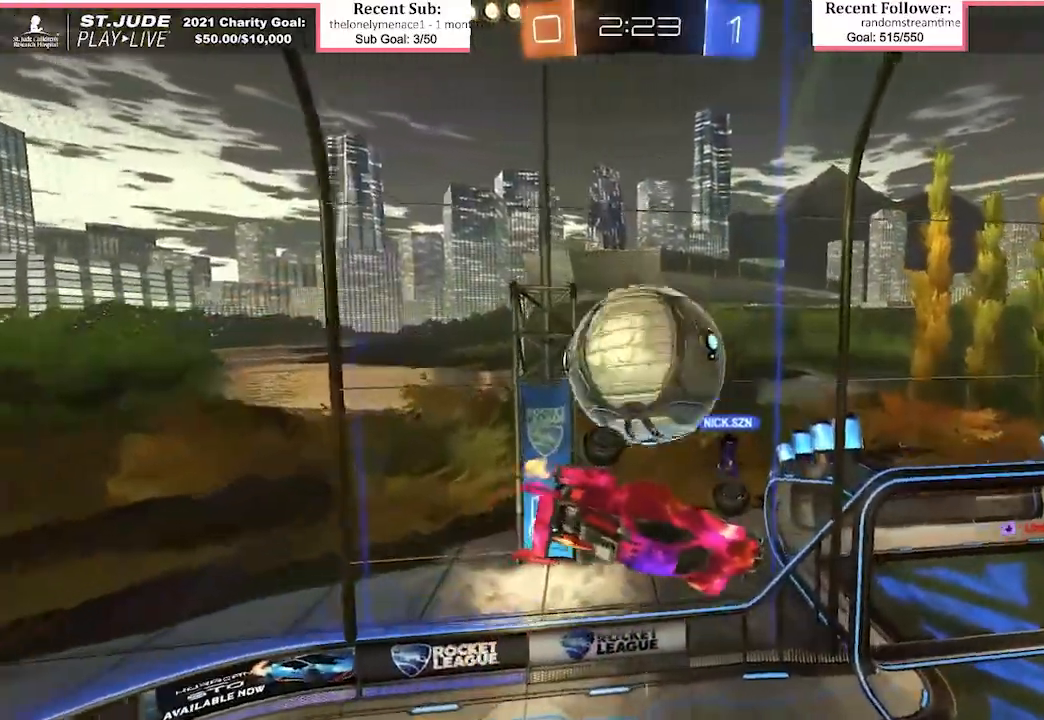
{"buttons": ["SQUARE", "R2"], "left_stick": "left", "right_stick": "center", "events": [[67, "left_stick", "down-left"], [117, "left_stick", "center"], [184, "left_stick", "up-left"], [284, "SQUARE", "down"], [401, "left_stick", "left"]]}
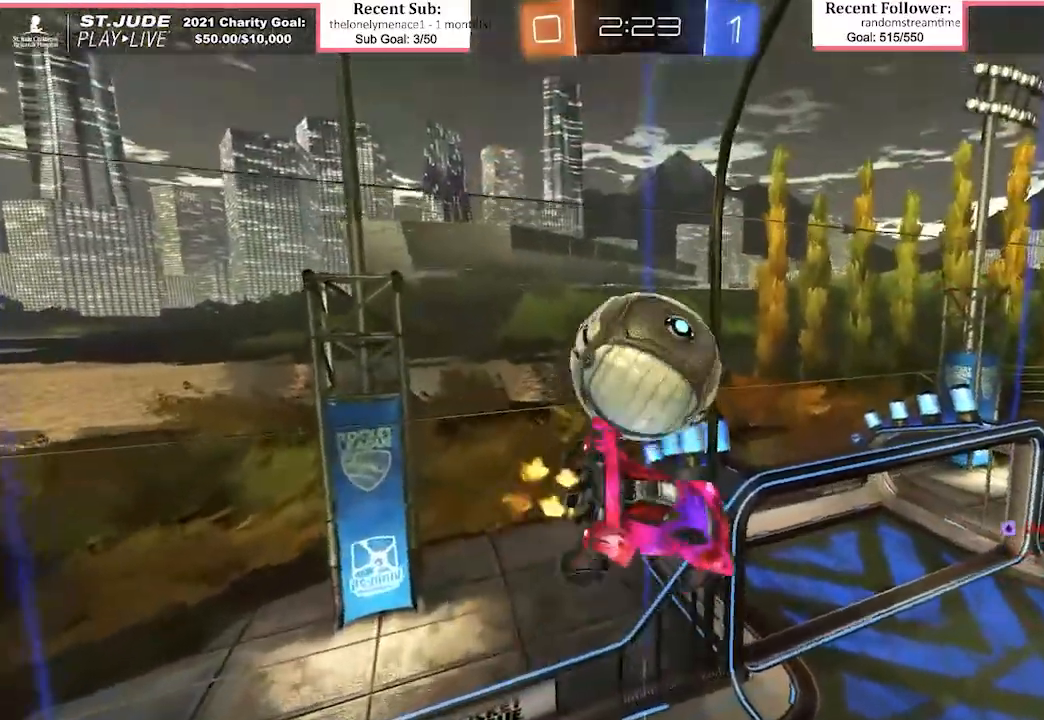
{"buttons": ["R2"], "left_stick": "left", "right_stick": "center", "events": [[50, "SQUARE", "up"], [150, "left_stick", "up-left"], [200, "CROSS", "down"], [333, "left_stick", "left"], [383, "CROSS", "up"]]}
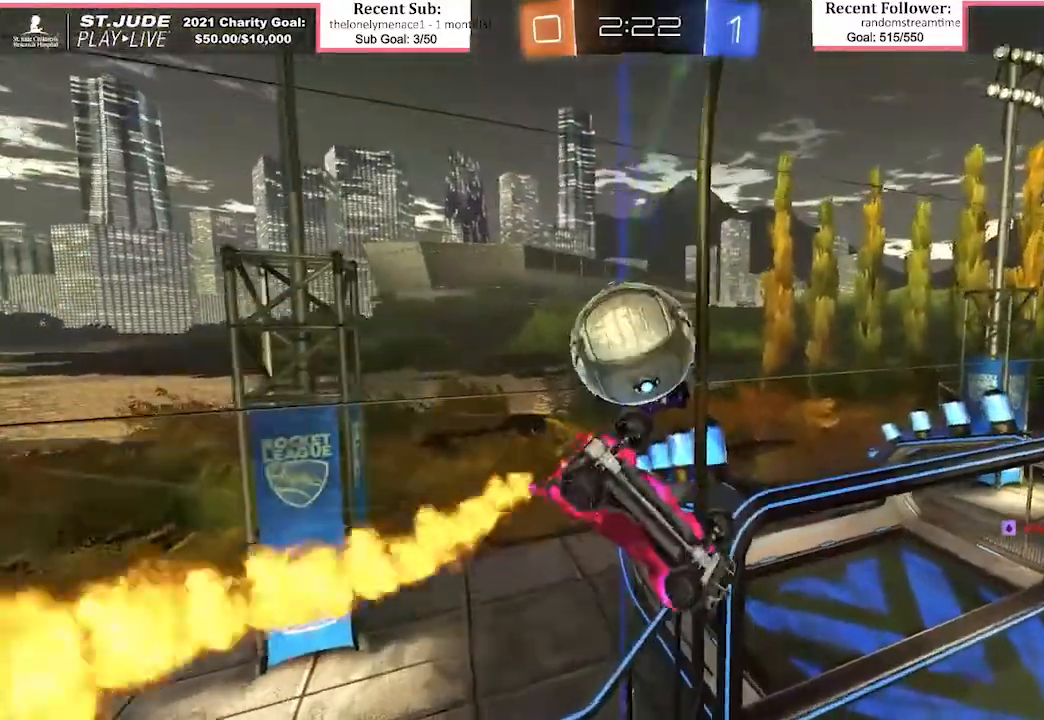
{"buttons": ["SQUARE", "R2"], "left_stick": "down-right", "right_stick": "center", "events": [[250, "SQUARE", "down"], [284, "left_stick", "down-right"]]}
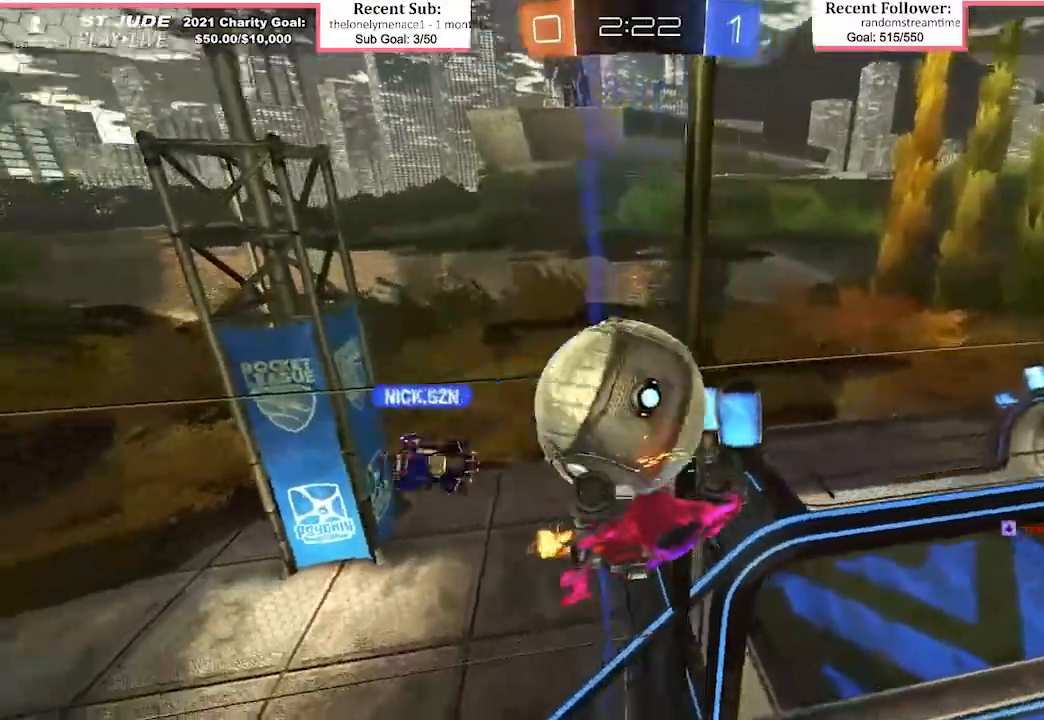
{"buttons": ["CROSS", "R2"], "left_stick": "left", "right_stick": "center", "events": [[33, "left_stick", "left"], [267, "SQUARE", "up"], [400, "CROSS", "down"]]}
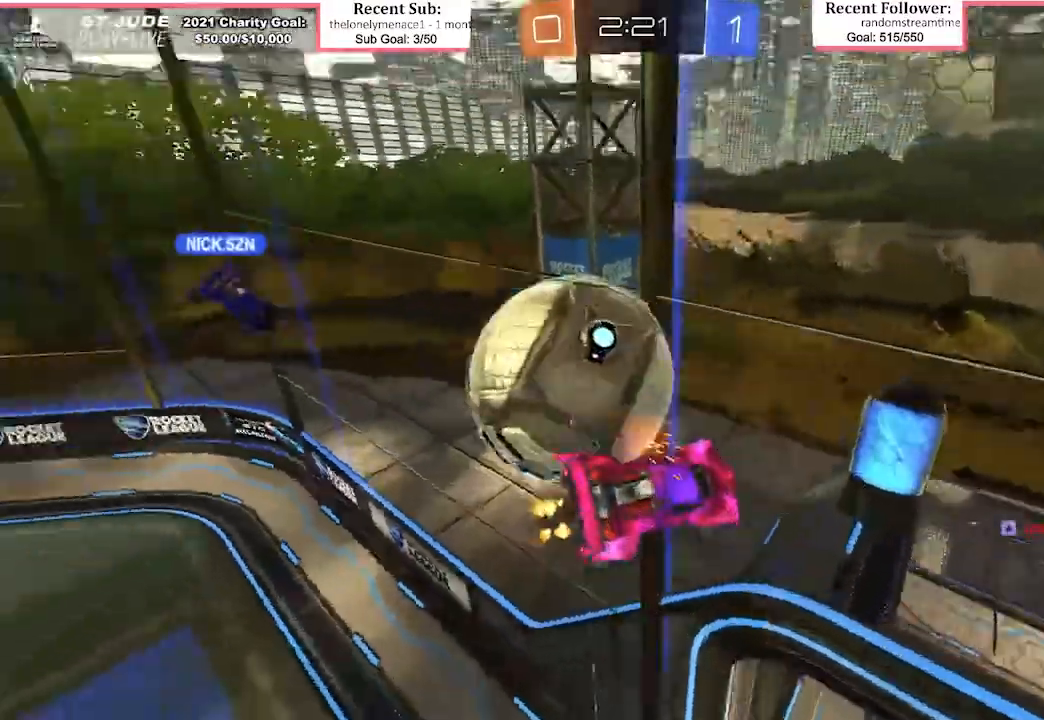
{"buttons": ["SQUARE", "R2"], "left_stick": "left", "right_stick": "center", "events": [[134, "CROSS", "up"], [267, "CROSS", "down"], [384, "CROSS", "up"], [451, "SQUARE", "down"]]}
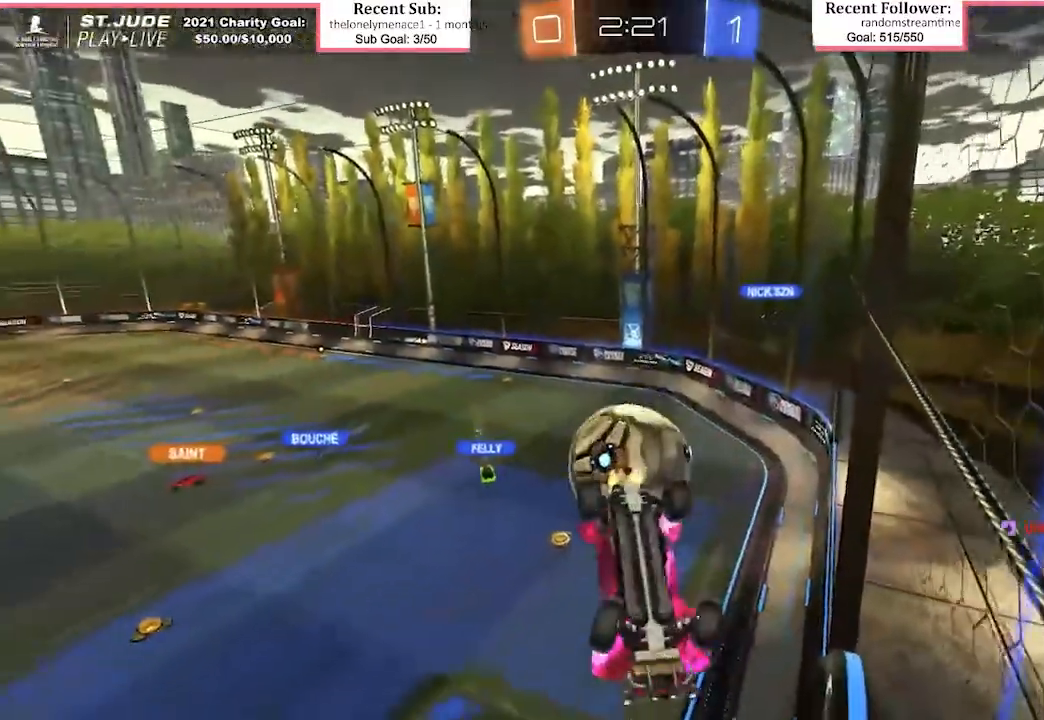
{"buttons": ["R2"], "left_stick": "down-right", "right_stick": "center", "events": [[283, "left_stick", "down"], [333, "left_stick", "center"], [367, "SQUARE", "up"], [483, "left_stick", "down-right"]]}
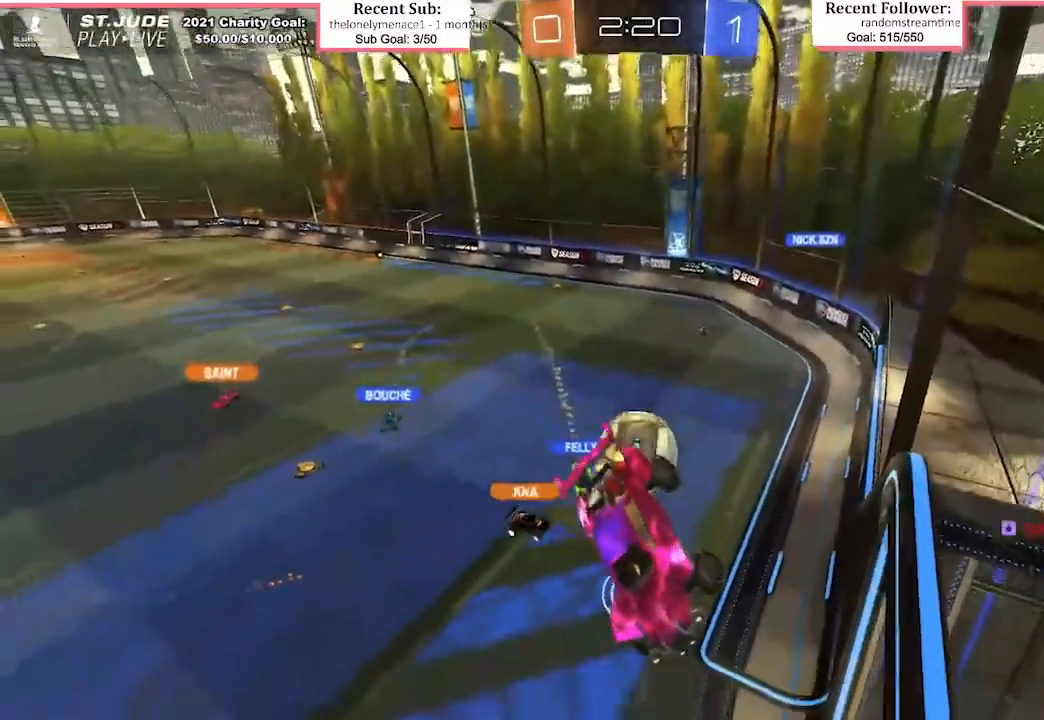
{"buttons": ["R2"], "left_stick": "center", "right_stick": "center", "events": [[100, "left_stick", "center"], [250, "left_stick", "left"], [401, "left_stick", "center"]]}
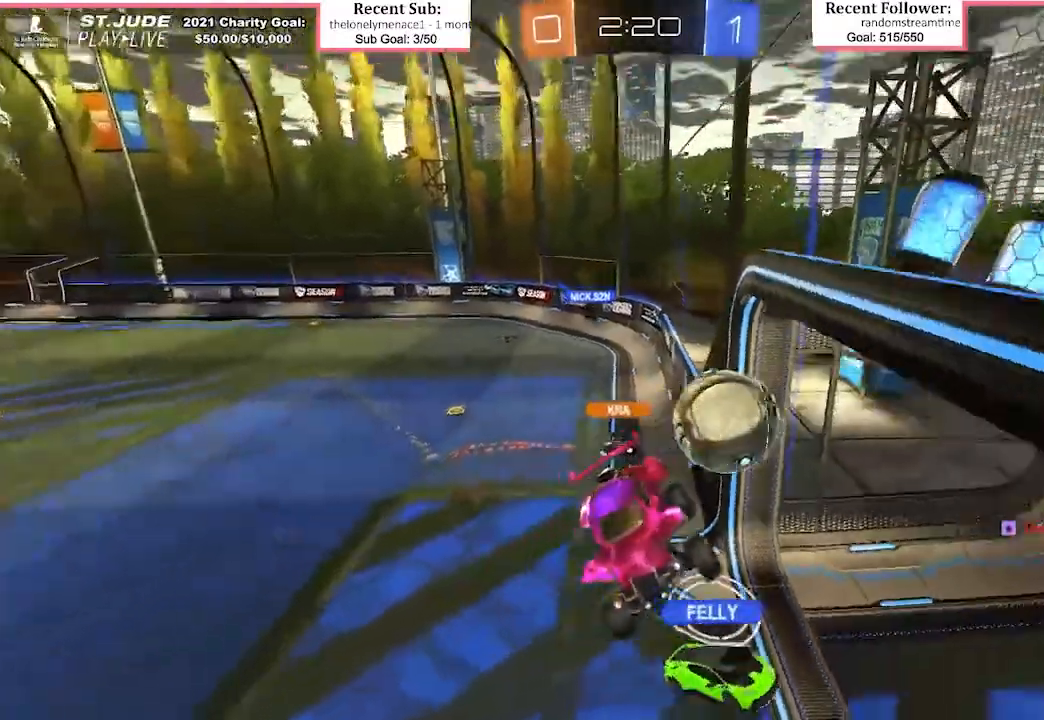
{"buttons": [], "left_stick": "center", "right_stick": "center", "events": [[233, "TRIANGLE", "down"], [350, "TRIANGLE", "up"], [383, "R2", "up"]]}